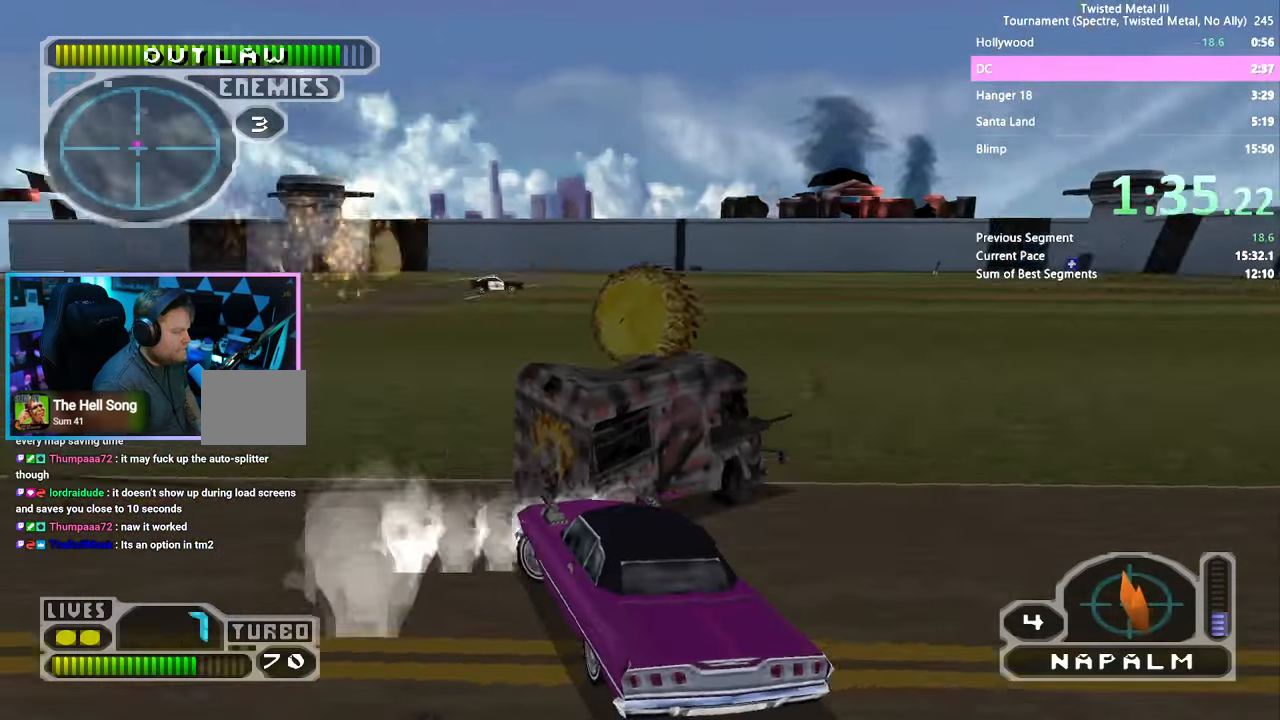
Gameplay with a controller (PlayStation layout); each line is a JSON object with the inputs held at the frame after it (dt_ms = milliseconds from this image to that frame). "events" lists button and stick changes between this image and that frame as [ms after this image, input, new state], when the widget could be followed in between. Not read: CROSS DPAD_LEFT DPAD_RIGHT L3 R3.
{"dt_ms": 500, "buttons": ["SQUARE"], "left_stick": "center", "right_stick": "center", "events": [[33, "L2", "up"], [250, "SQUARE", "down"], [417, "R2", "up"]]}
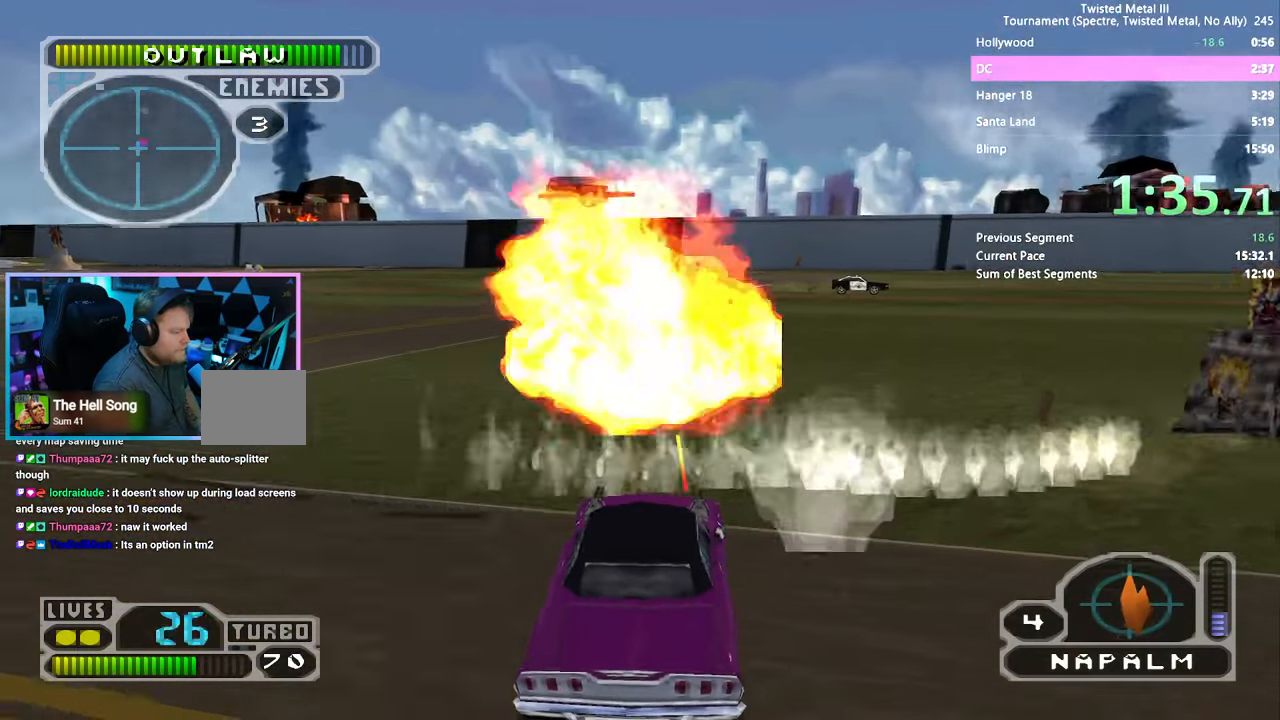
{"dt_ms": 500, "buttons": ["SQUARE"], "left_stick": "center", "right_stick": "center"}
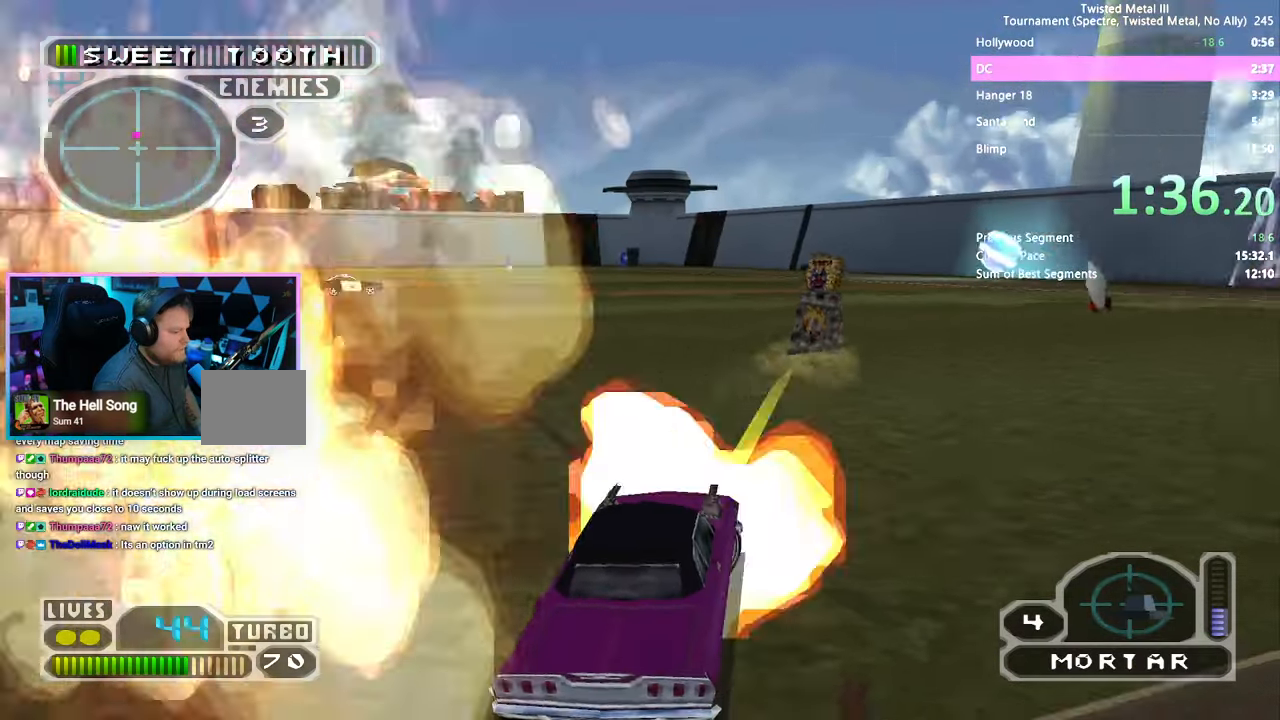
{"dt_ms": 500, "buttons": ["SQUARE"], "left_stick": "center", "right_stick": "center", "events": [[83, "L2", "down"], [183, "L2", "up"]]}
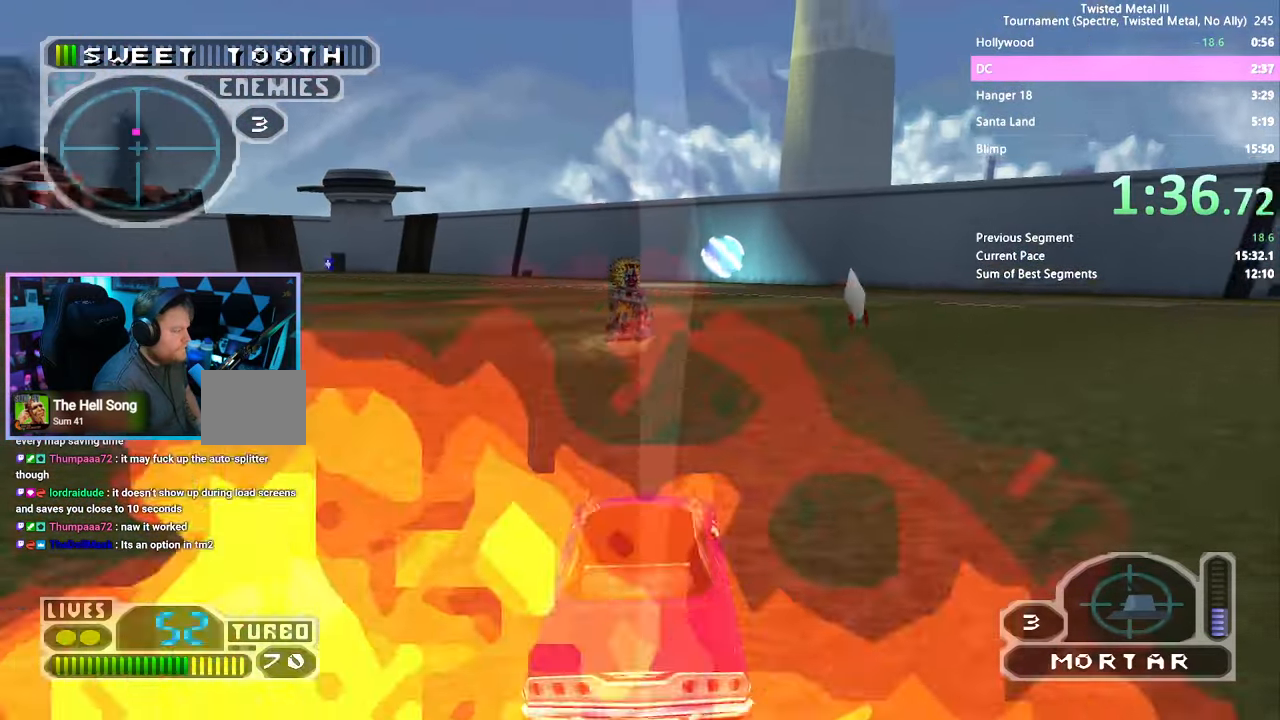
{"dt_ms": 500, "buttons": ["SQUARE"], "left_stick": "center", "right_stick": "center", "events": []}
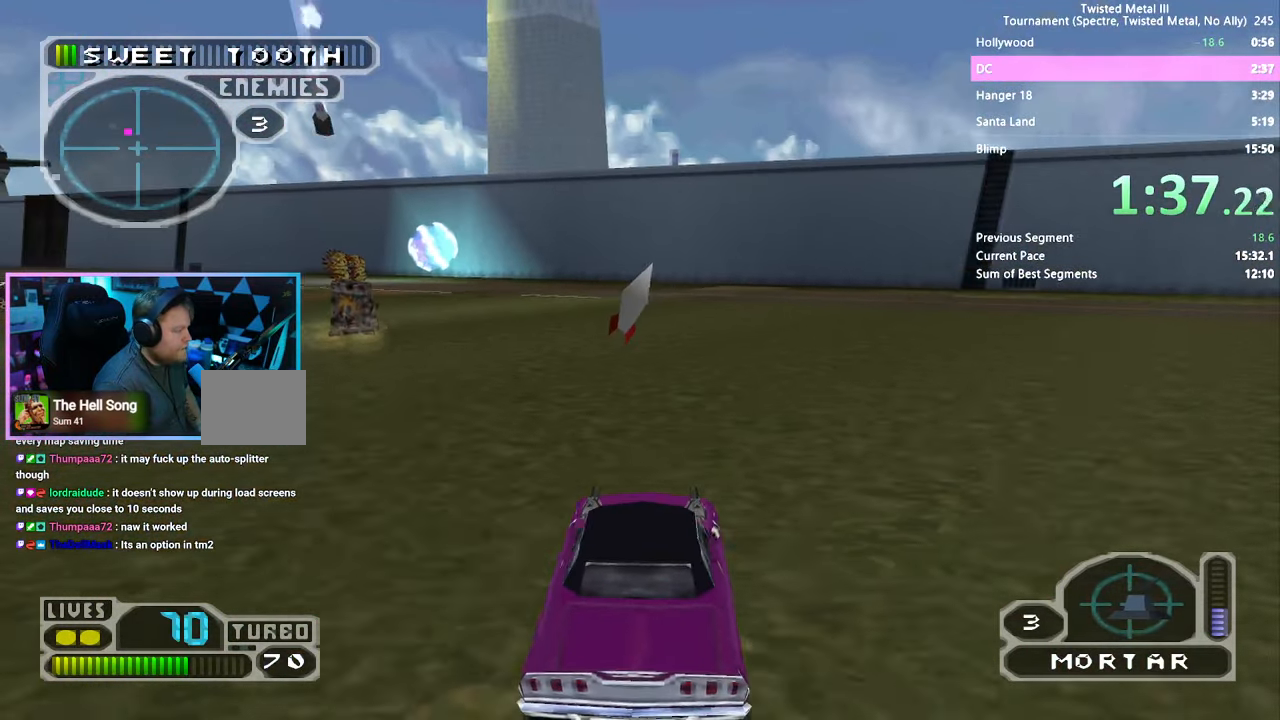
{"dt_ms": 500, "buttons": ["SQUARE"], "left_stick": "center", "right_stick": "center", "events": []}
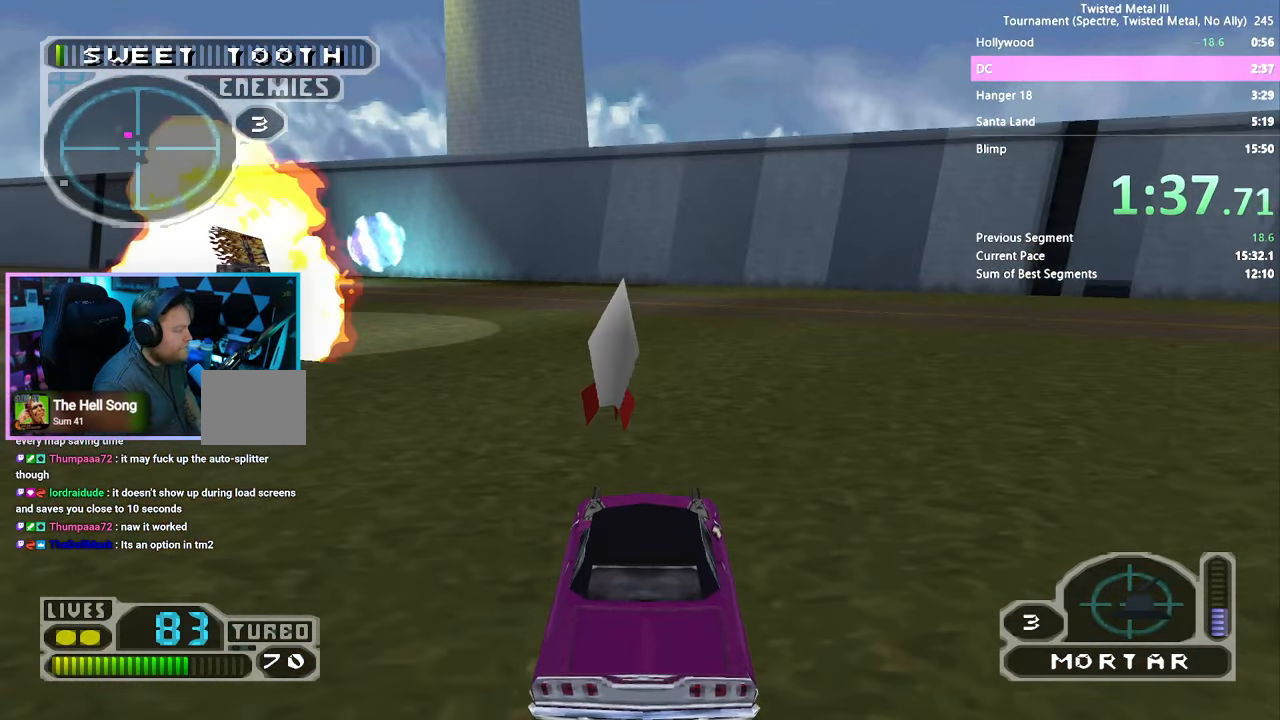
{"dt_ms": 500, "buttons": ["SQUARE", "R2"], "left_stick": "center", "right_stick": "center", "events": [[500, "R2", "down"]]}
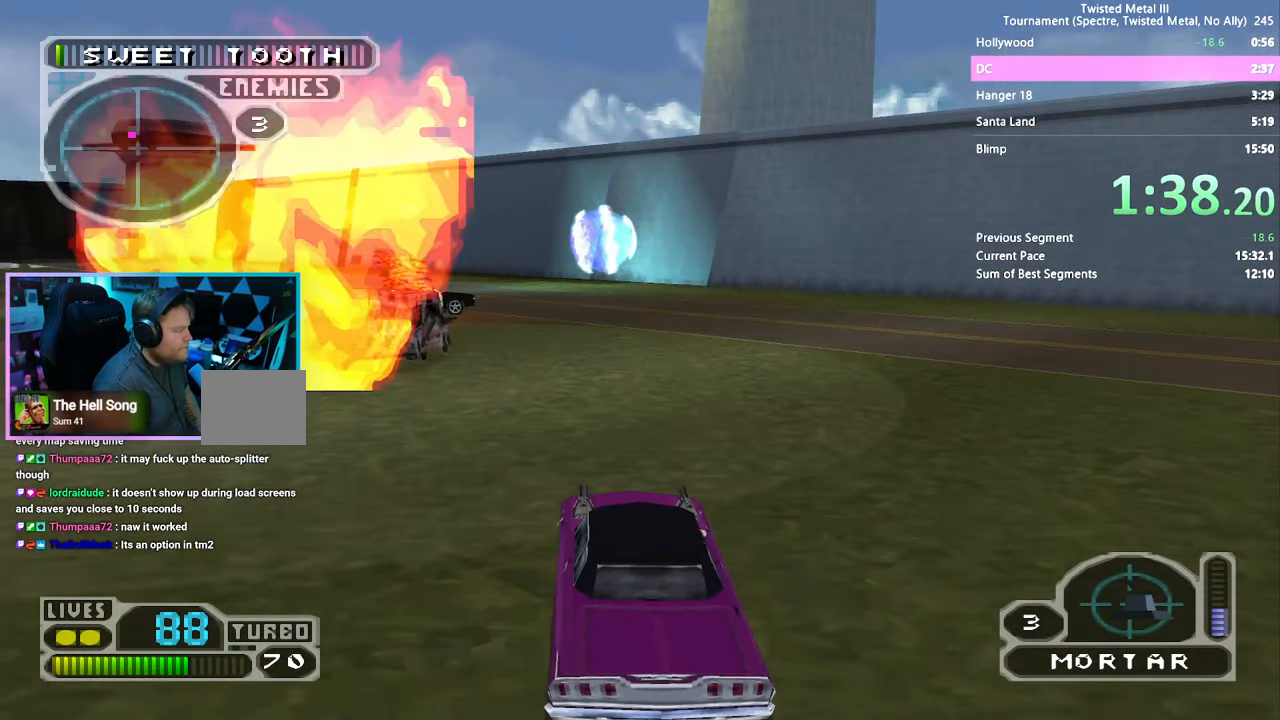
{"dt_ms": 500, "buttons": ["SQUARE", "R2"], "left_stick": "center", "right_stick": "center", "events": []}
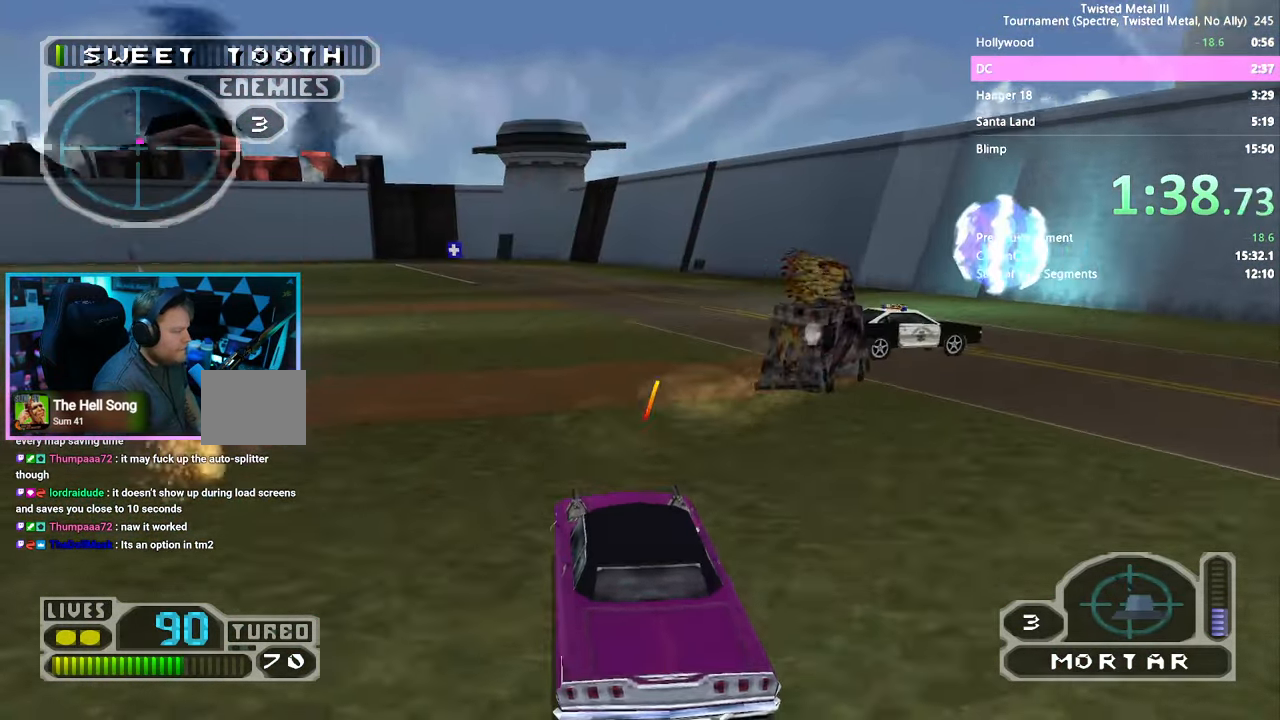
{"dt_ms": 500, "buttons": ["SQUARE", "R2"], "left_stick": "center", "right_stick": "center", "events": []}
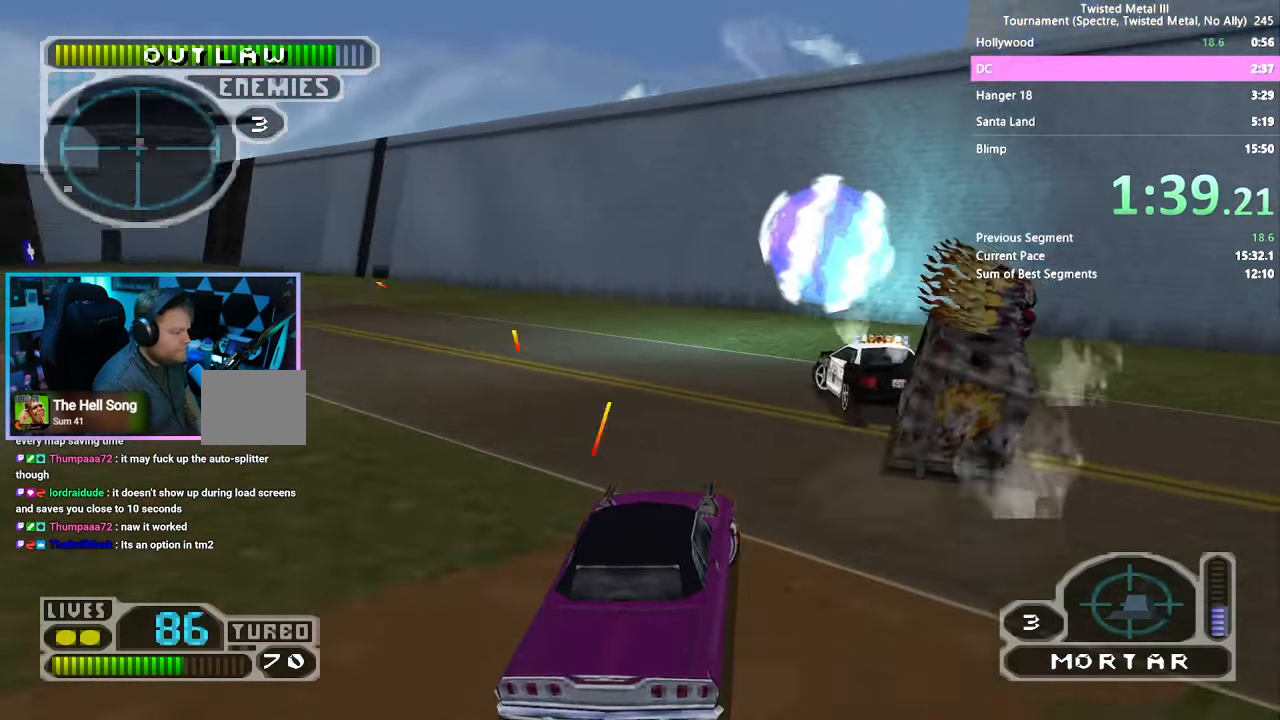
{"dt_ms": 500, "buttons": ["SQUARE", "R2"], "left_stick": "center", "right_stick": "center"}
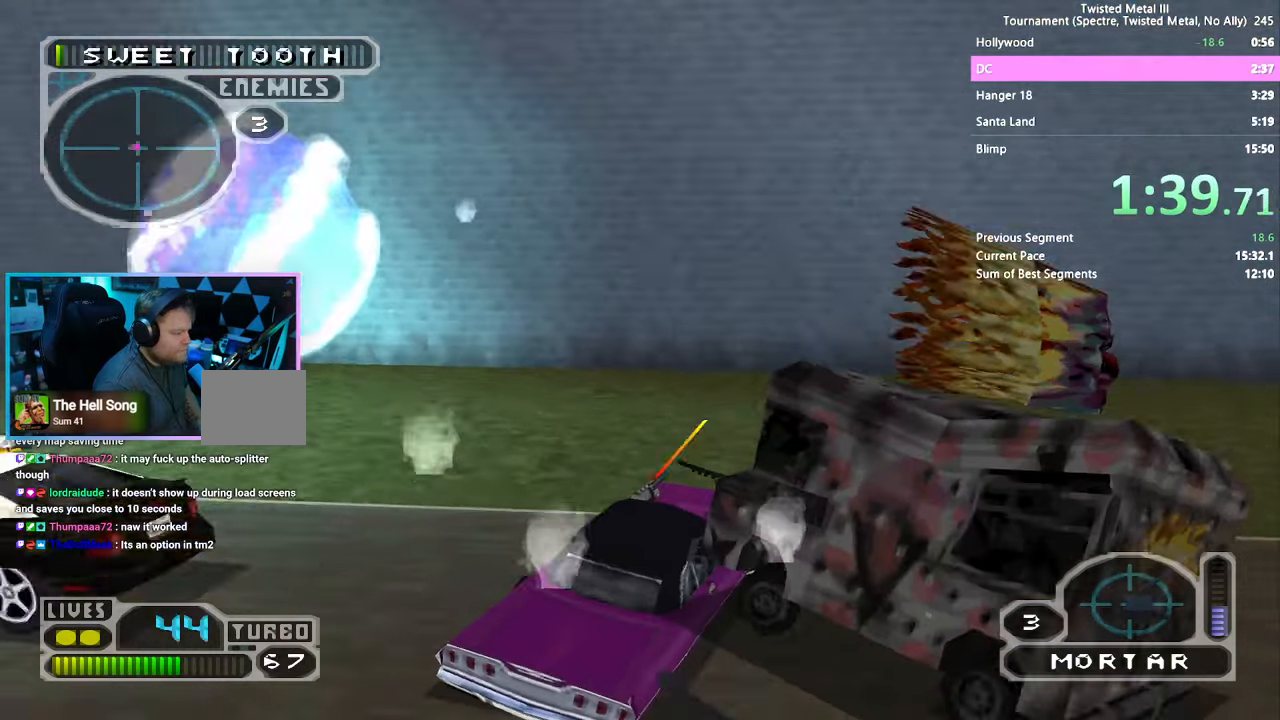
{"dt_ms": 500, "buttons": ["R2"], "left_stick": "center", "right_stick": "center", "events": [[250, "L2", "down"], [284, "SQUARE", "up"], [350, "L2", "up"]]}
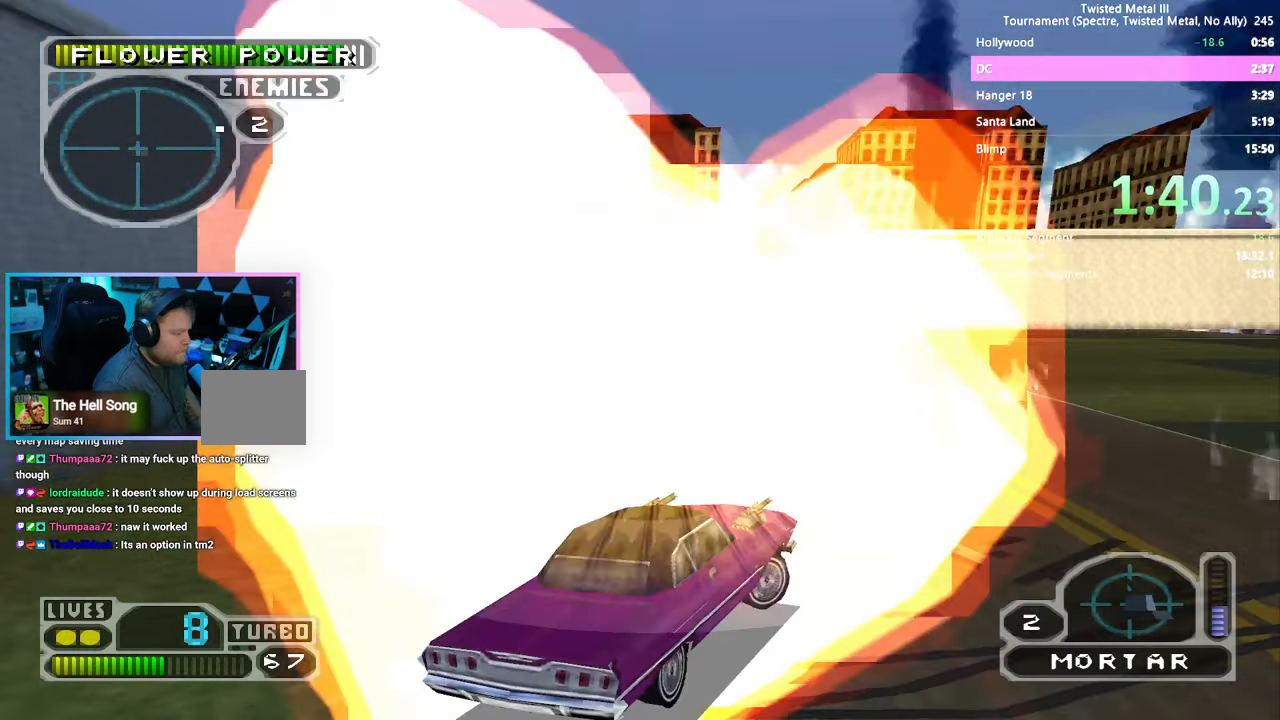
{"dt_ms": 500, "buttons": ["SQUARE"], "left_stick": "center", "right_stick": "center", "events": [[117, "DPAD_DOWN", "down"], [117, "R2", "up"], [234, "DPAD_DOWN", "up"], [467, "SQUARE", "down"]]}
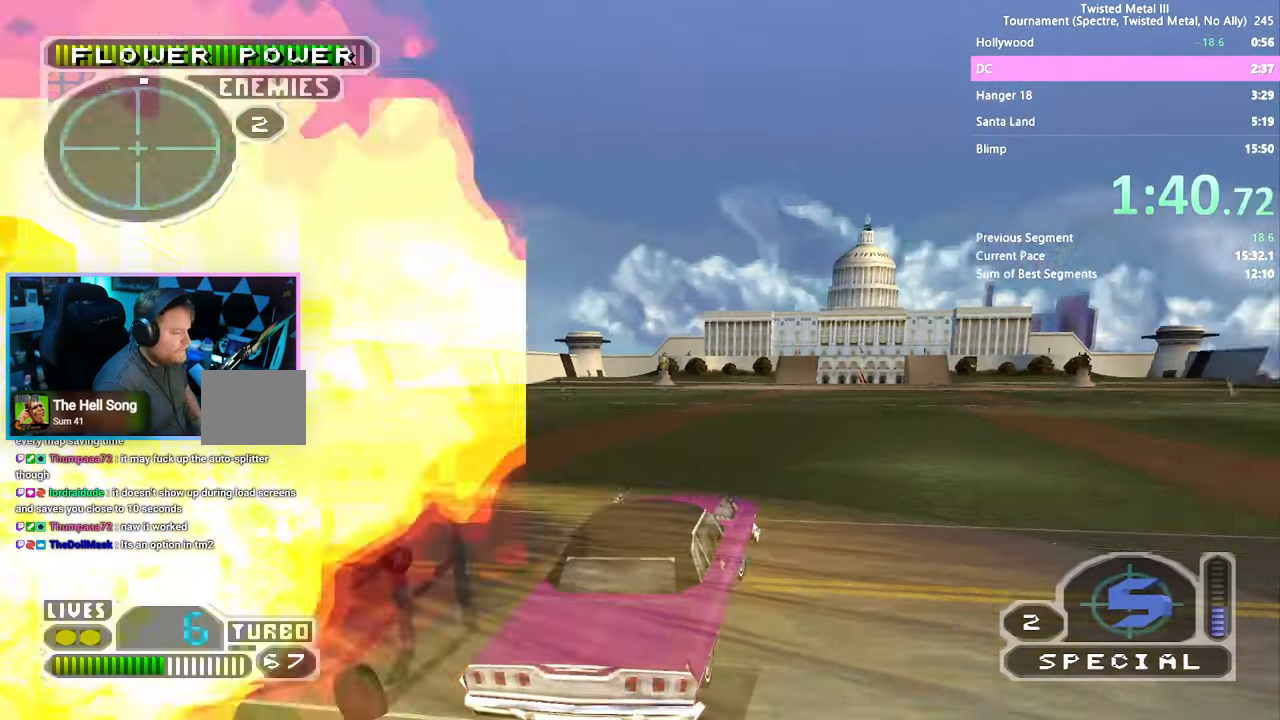
{"dt_ms": 1000, "buttons": ["SQUARE"], "left_stick": "center", "right_stick": "center"}
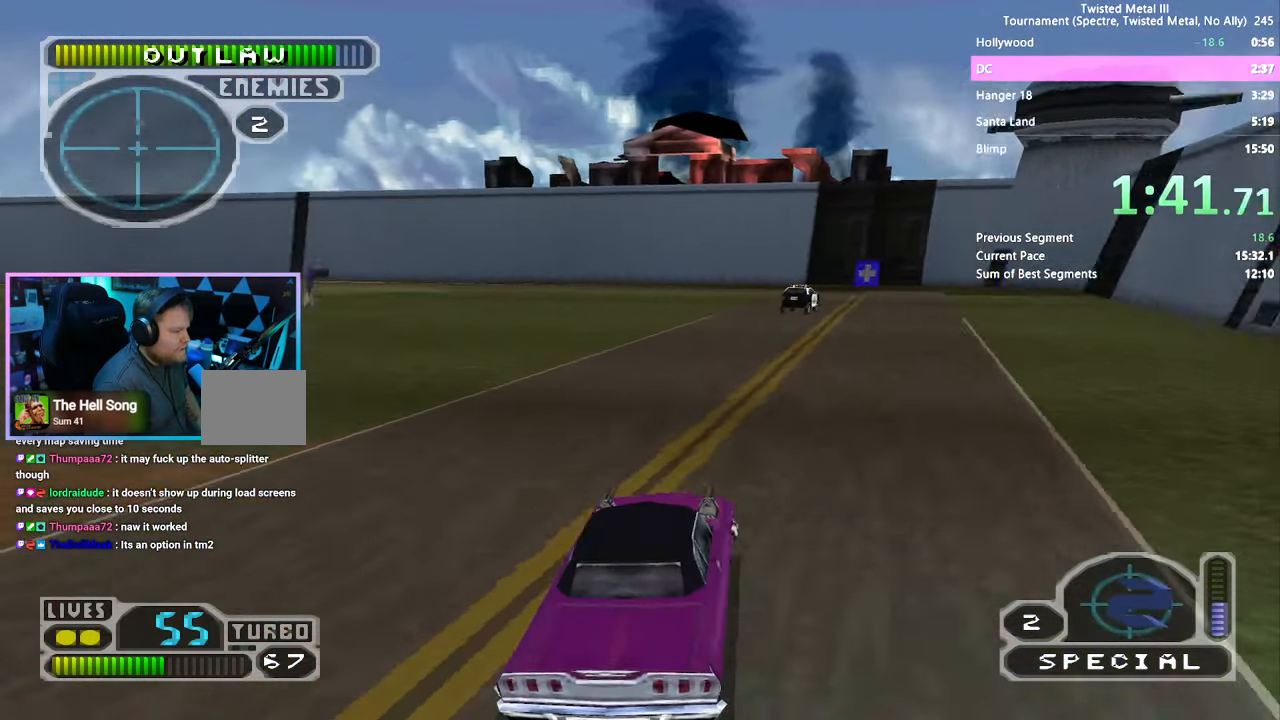
{"dt_ms": 500, "buttons": ["SQUARE"], "left_stick": "center", "right_stick": "center", "events": []}
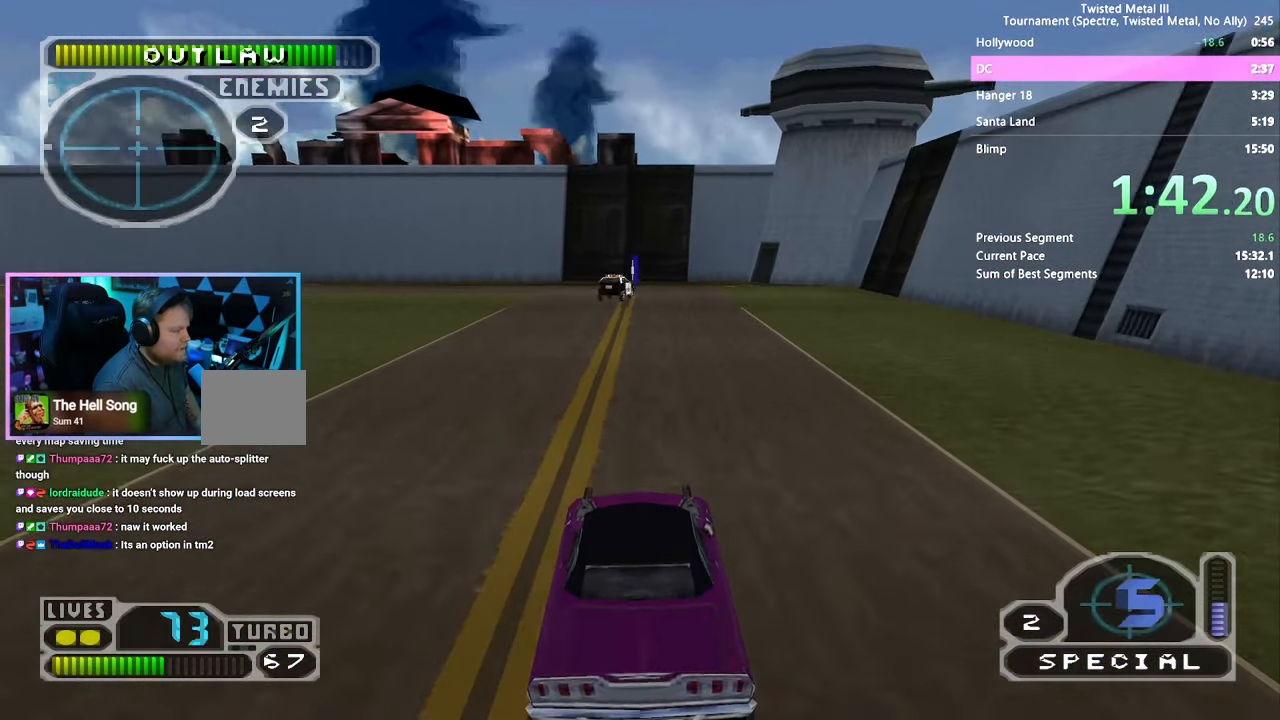
{"dt_ms": 500, "buttons": ["SQUARE", "DPAD_UP"], "left_stick": "center", "right_stick": "center", "events": [[500, "DPAD_UP", "down"]]}
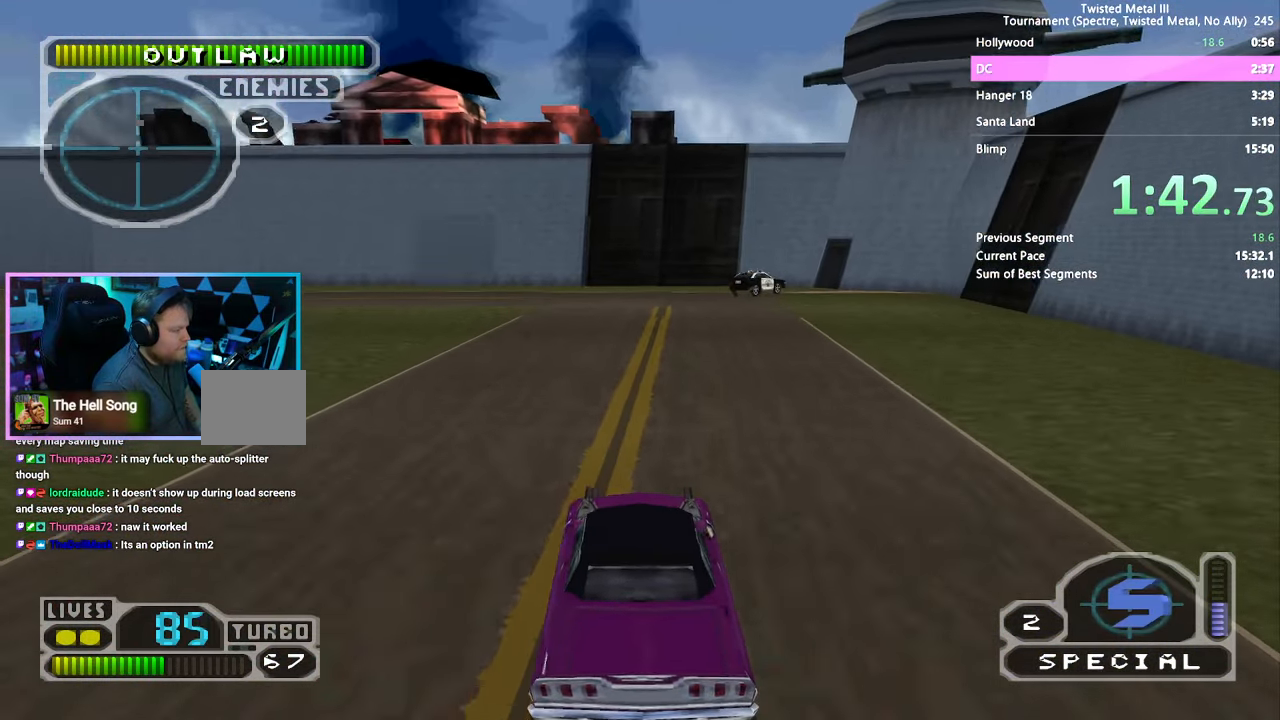
{"dt_ms": 500, "buttons": ["SQUARE", "R2"], "left_stick": "center", "right_stick": "center", "events": [[84, "DPAD_UP", "up"], [350, "R2", "down"]]}
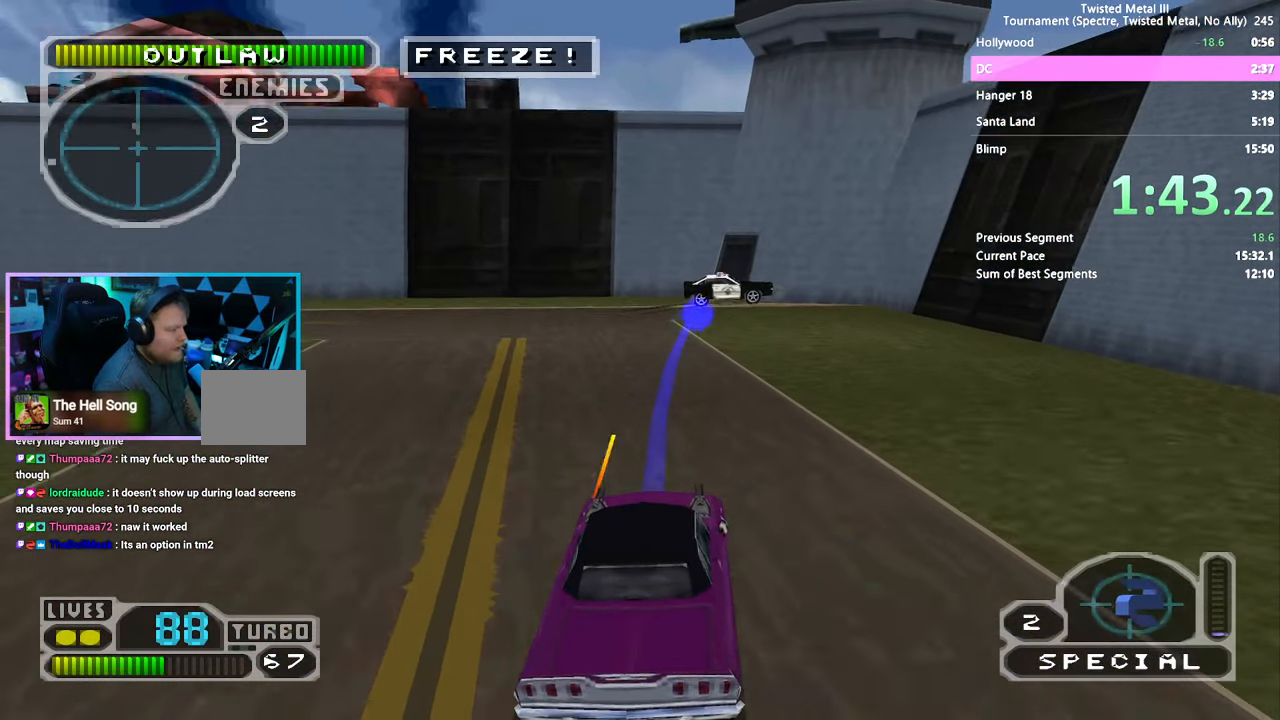
{"dt_ms": 500, "buttons": ["R2"], "left_stick": "center", "right_stick": "center", "events": [[417, "SQUARE", "up"]]}
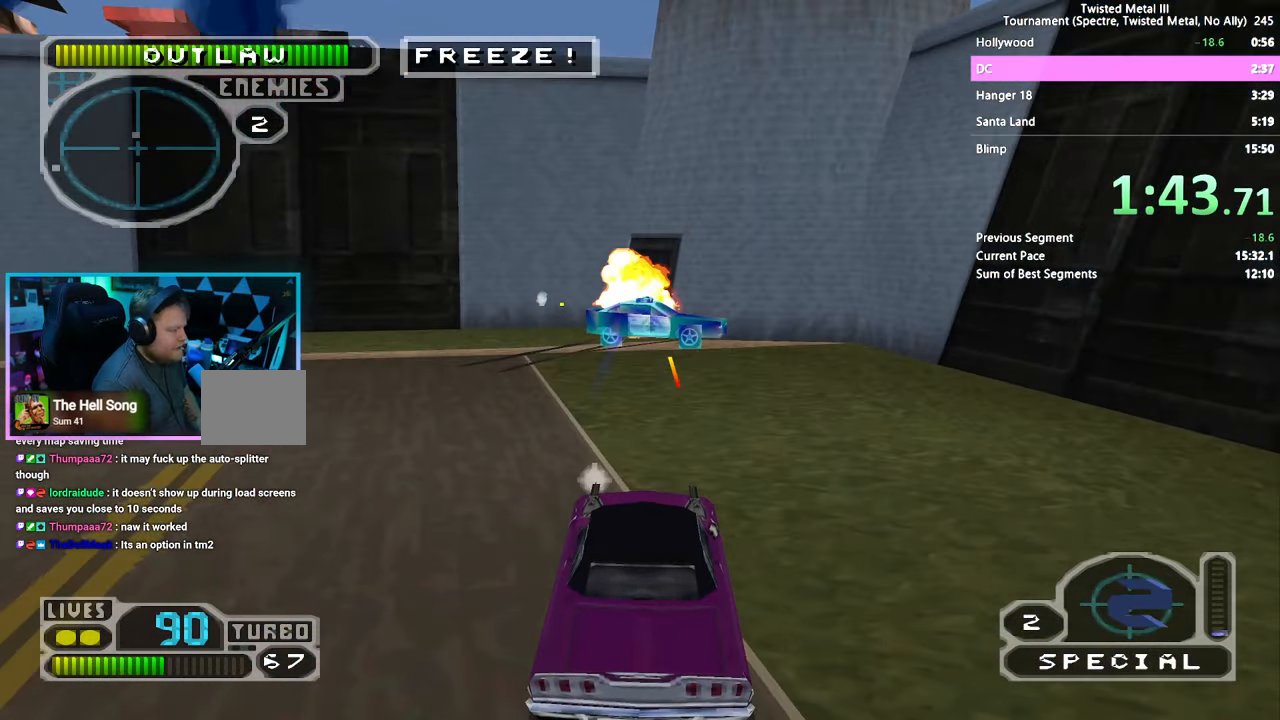
{"dt_ms": 500, "buttons": ["R2"], "left_stick": "center", "right_stick": "center", "events": [[84, "L2", "down"], [167, "DPAD_DOWN", "down"], [200, "L2", "up"], [234, "DPAD_DOWN", "up"]]}
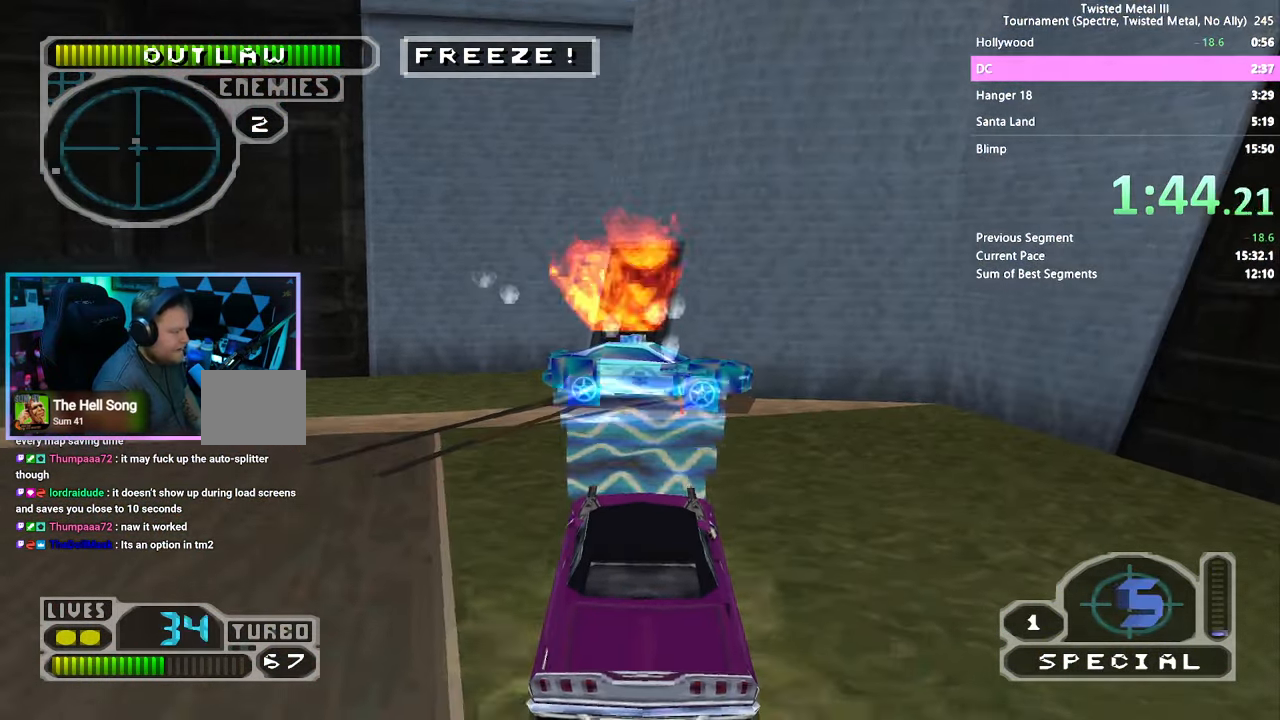
{"dt_ms": 500, "buttons": ["R2", "DPAD_DOWN"], "left_stick": "center", "right_stick": "center", "events": [[183, "SQUARE", "down"], [366, "DPAD_DOWN", "down"], [400, "SQUARE", "up"]]}
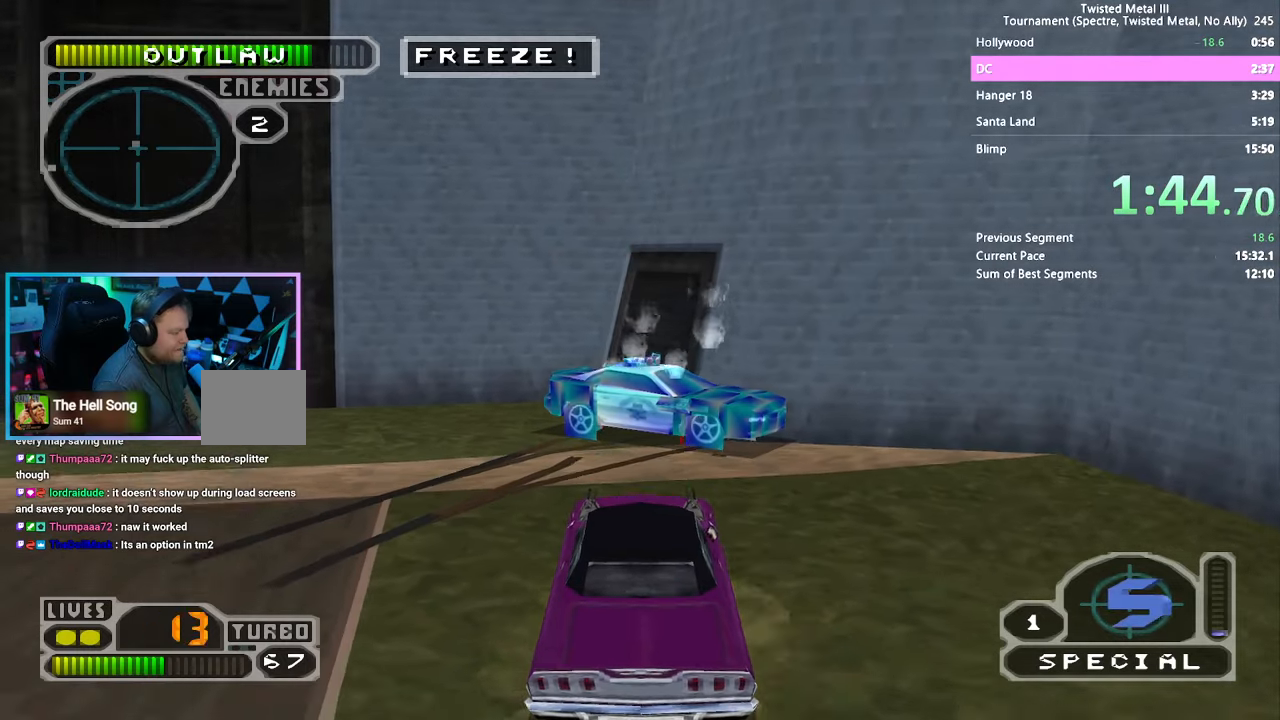
{"dt_ms": 500, "buttons": ["R2"], "left_stick": "center", "right_stick": "center", "events": [[66, "L2", "down"], [183, "DPAD_DOWN", "up"], [183, "L2", "up"], [216, "L2", "down"], [333, "L2", "up"]]}
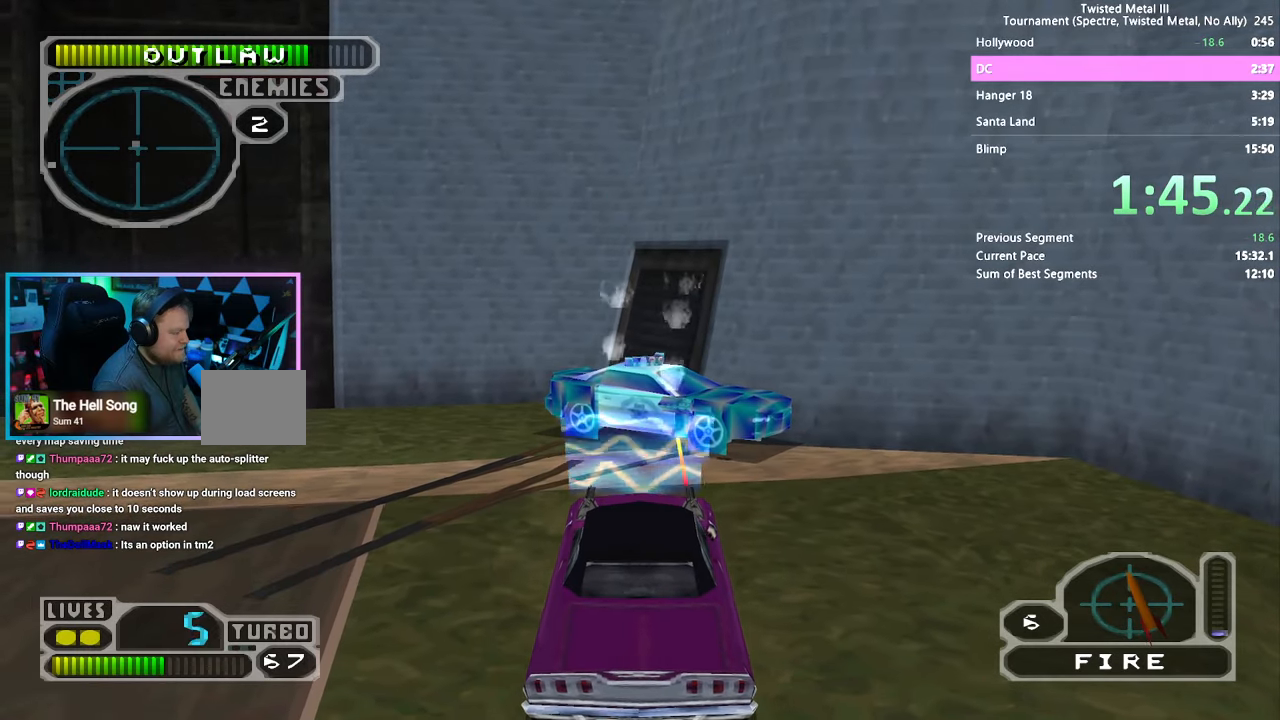
{"dt_ms": 500, "buttons": ["SQUARE", "R2"], "left_stick": "center", "right_stick": "center", "events": [[250, "L1", "down"], [350, "L1", "up"], [483, "SQUARE", "down"]]}
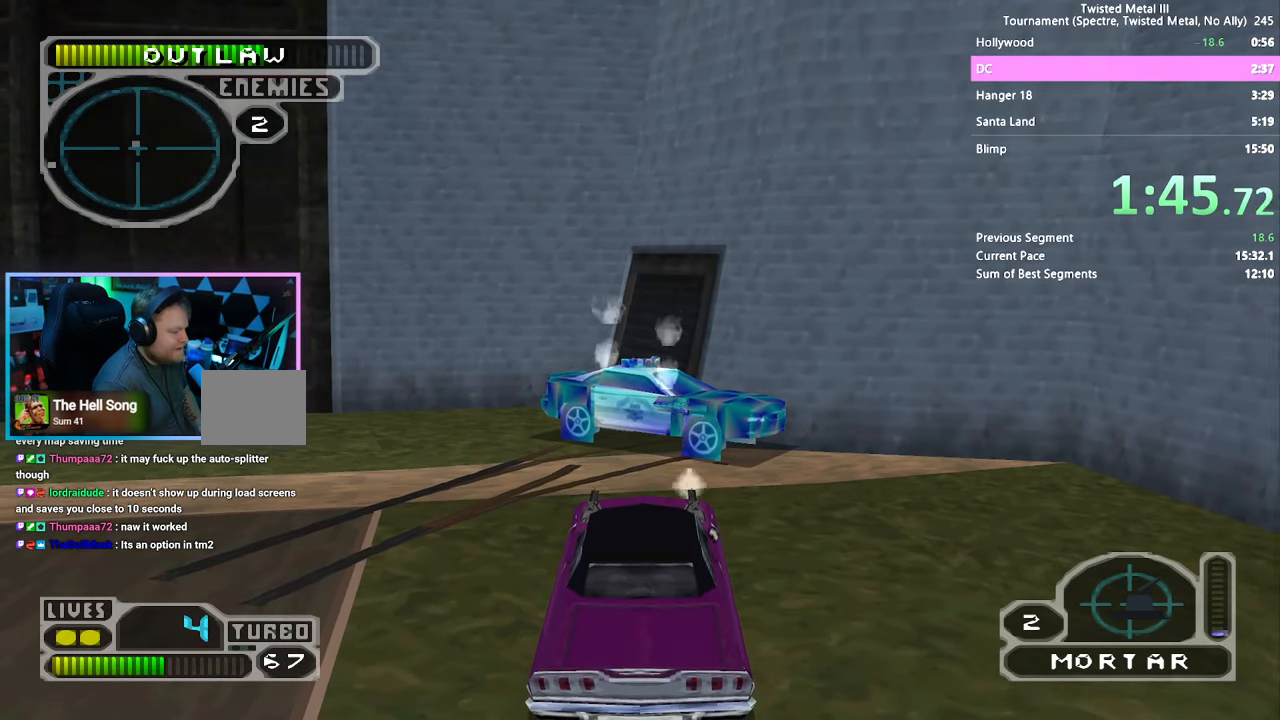
{"dt_ms": 500, "buttons": ["L2", "R2", "DPAD_DOWN"], "left_stick": "center", "right_stick": "center", "events": [[316, "DPAD_DOWN", "down"], [400, "L2", "down"], [416, "SQUARE", "up"]]}
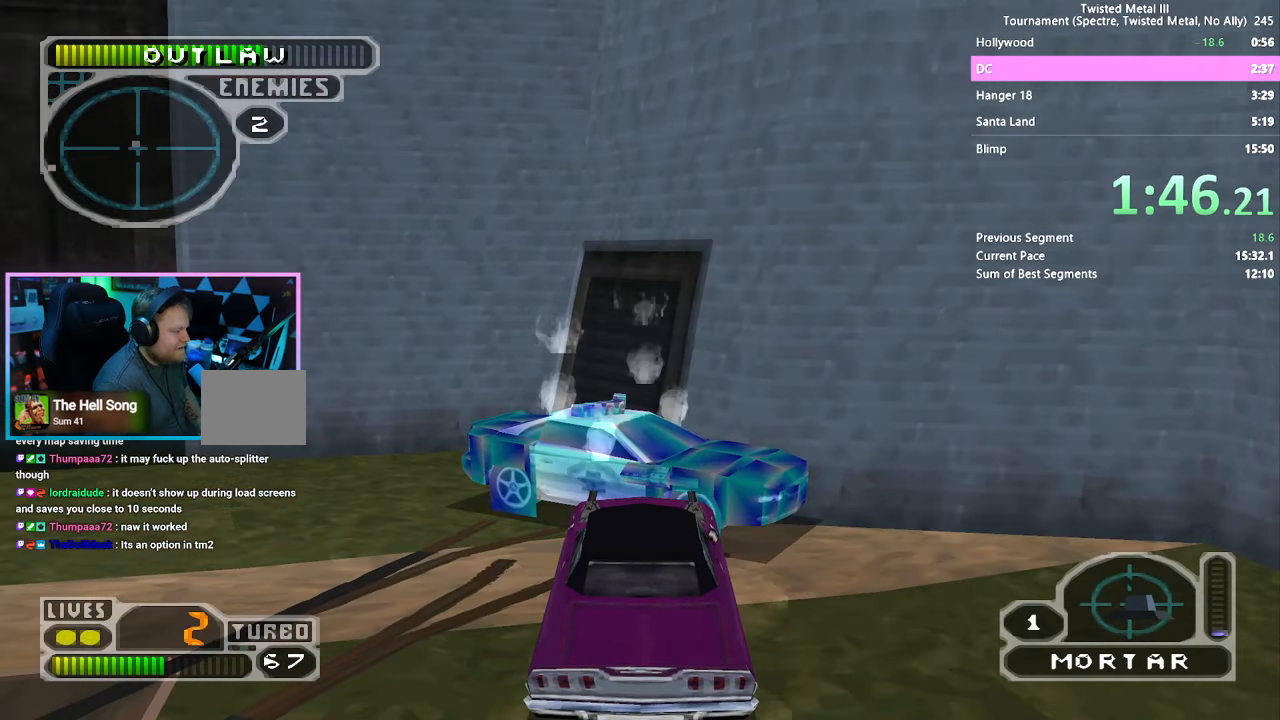
{"dt_ms": 500, "buttons": ["SQUARE", "R2"], "left_stick": "center", "right_stick": "center", "events": [[16, "L2", "up"], [66, "L2", "down"], [166, "L2", "up"], [333, "DPAD_DOWN", "up"], [400, "SQUARE", "down"]]}
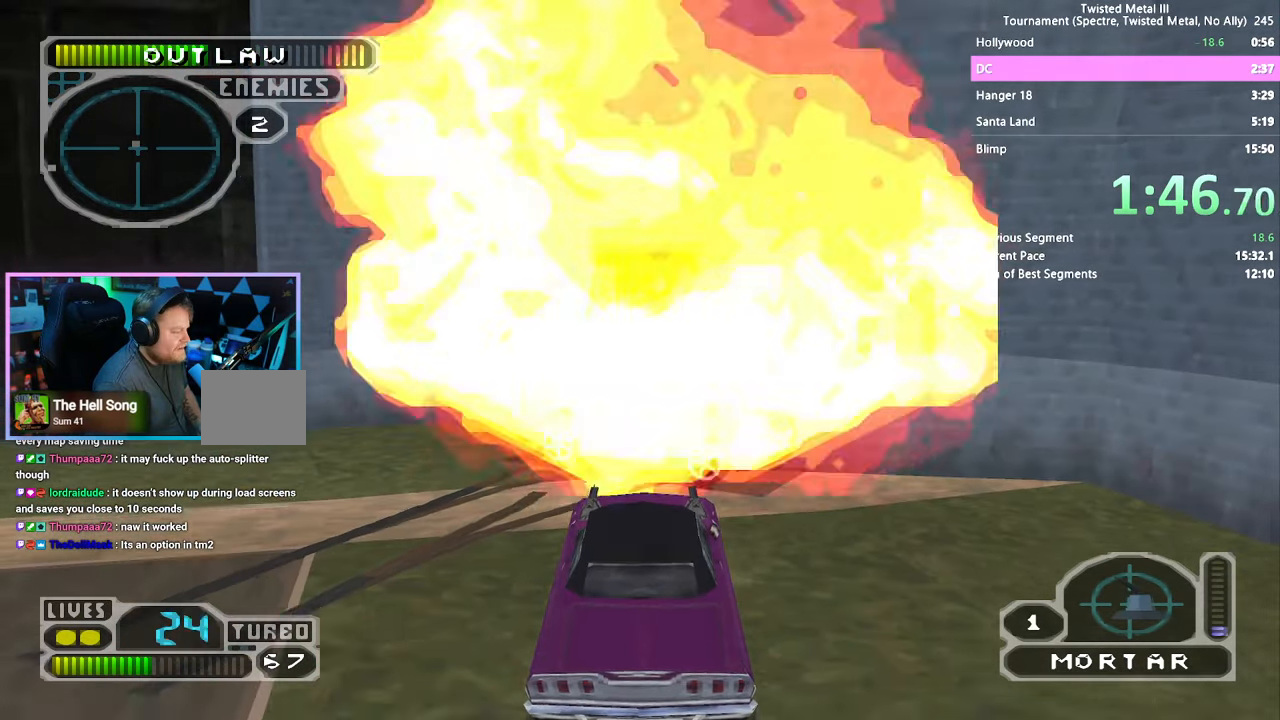
{"dt_ms": 500, "buttons": ["SQUARE", "R2"], "left_stick": "center", "right_stick": "center", "events": []}
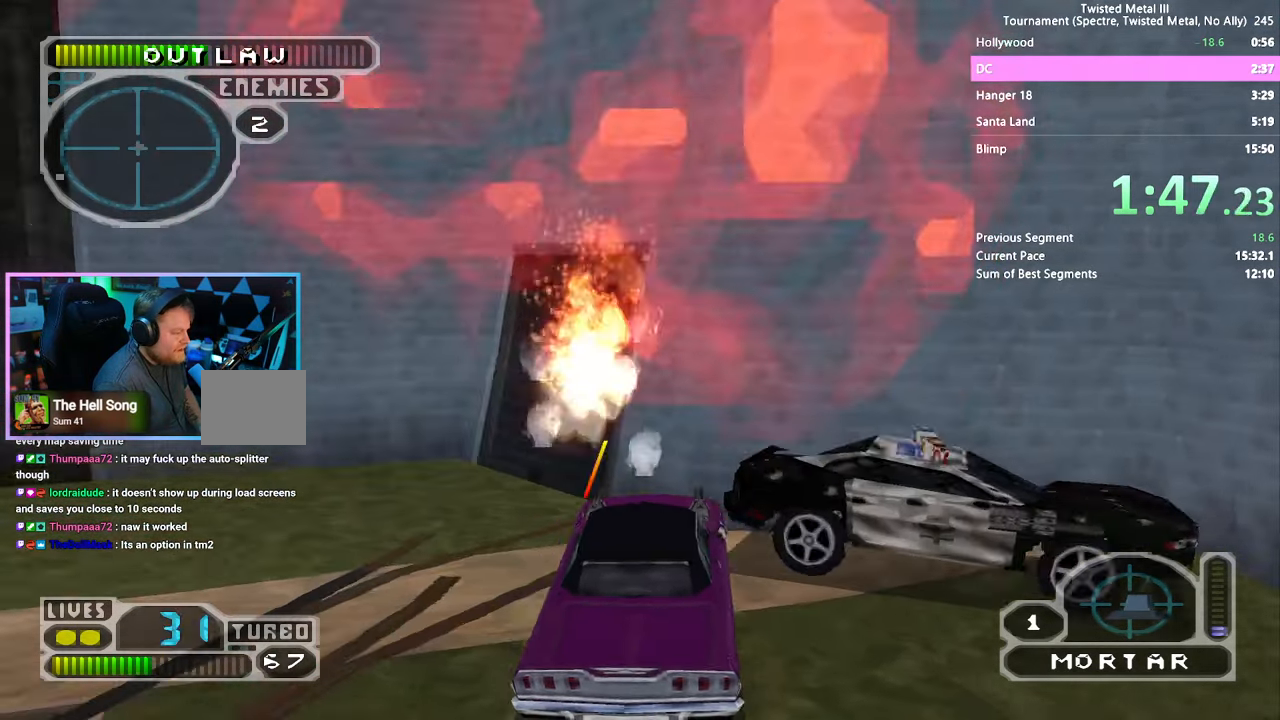
{"dt_ms": 500, "buttons": [], "left_stick": "center", "right_stick": "center", "events": [[83, "DPAD_DOWN", "down"], [100, "R2", "up"], [233, "DPAD_DOWN", "up"], [300, "SQUARE", "up"]]}
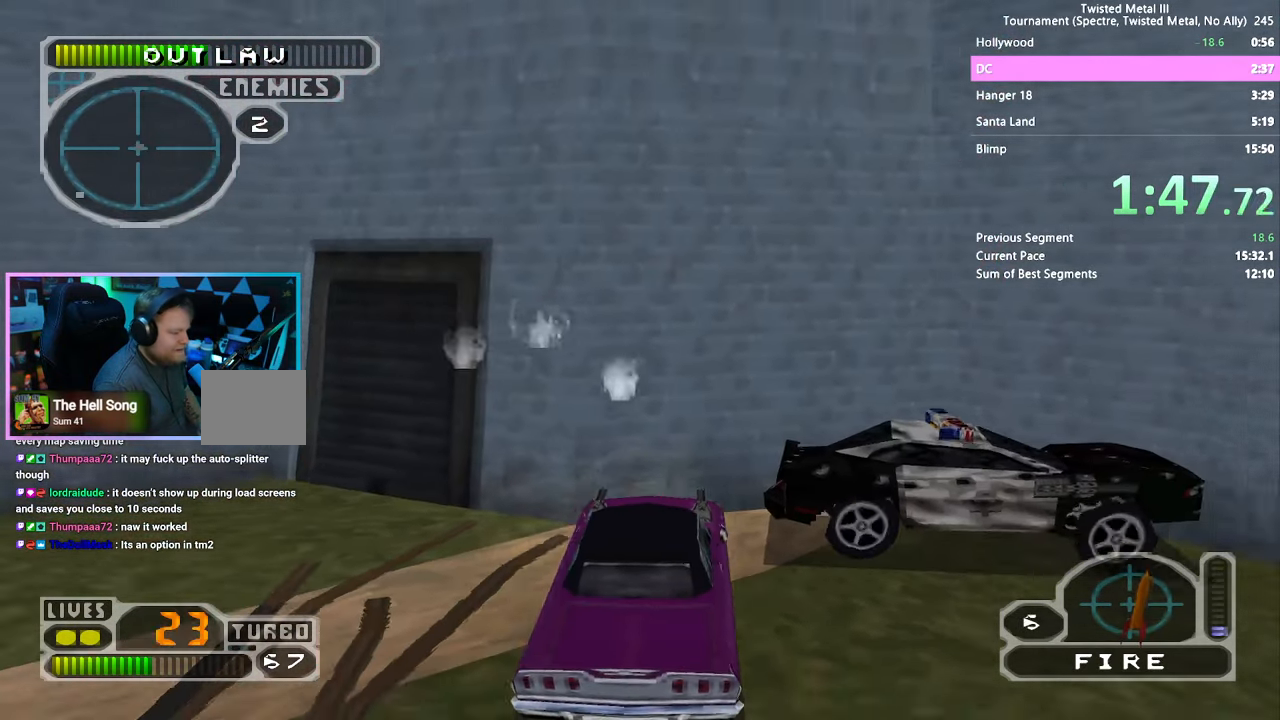
{"dt_ms": 500, "buttons": ["SQUARE", "L1", "R2"], "left_stick": "center", "right_stick": "center", "events": [[183, "R2", "down"], [216, "L2", "down"], [333, "L2", "up"], [383, "SQUARE", "down"], [466, "L1", "down"]]}
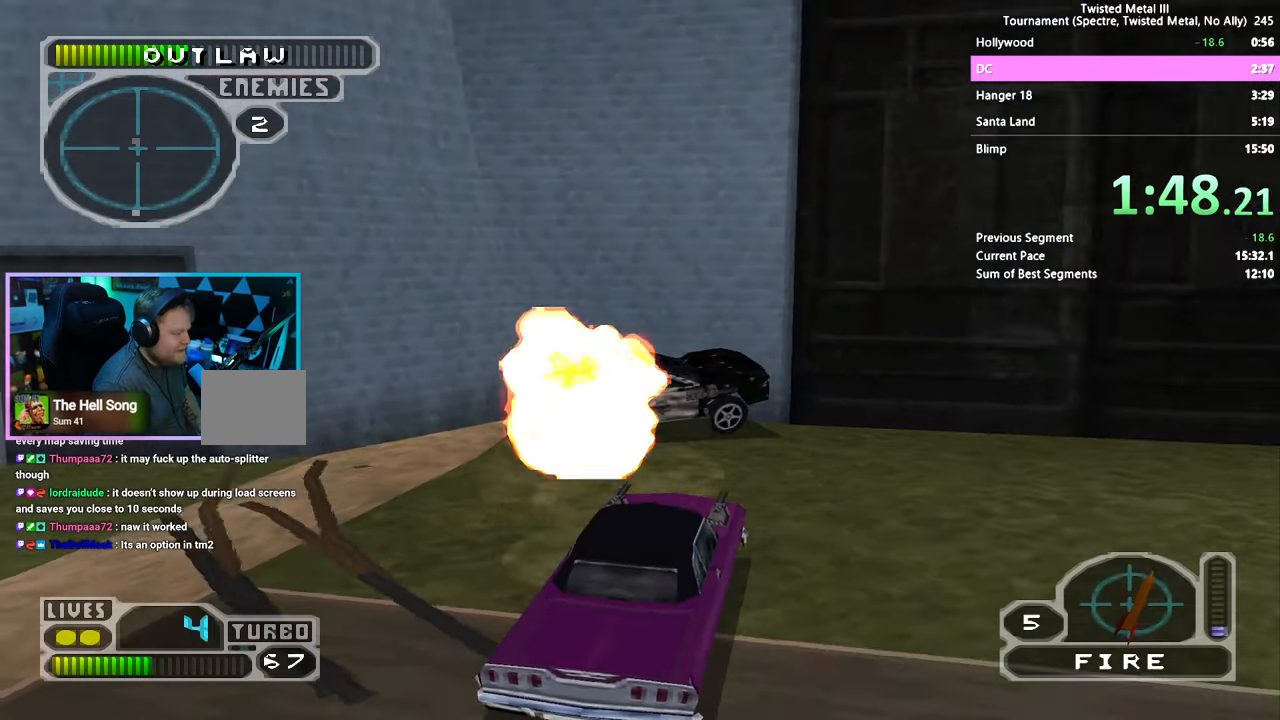
{"dt_ms": 500, "buttons": ["SQUARE", "R2"], "left_stick": "center", "right_stick": "center", "events": [[66, "L1", "up"]]}
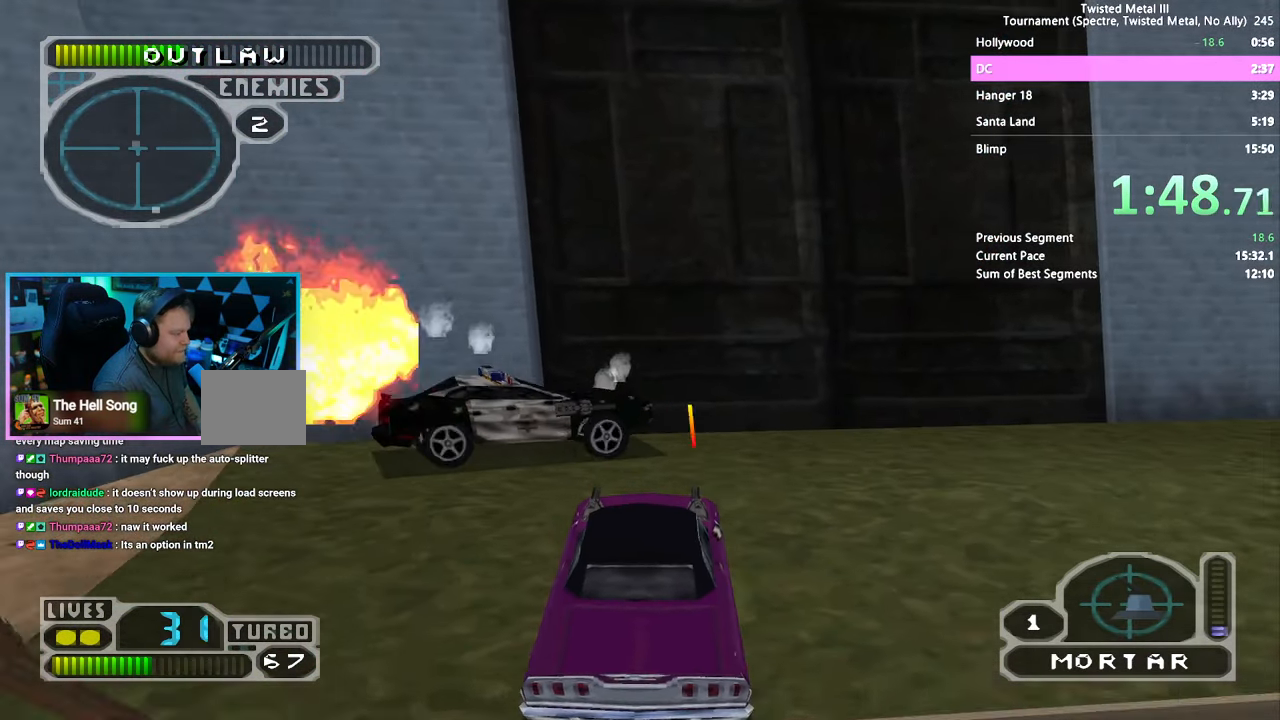
{"dt_ms": 500, "buttons": ["SQUARE"], "left_stick": "center", "right_stick": "center", "events": [[150, "L2", "down"], [233, "DPAD_DOWN", "down"], [250, "L2", "up"], [316, "DPAD_DOWN", "up"], [450, "R2", "up"]]}
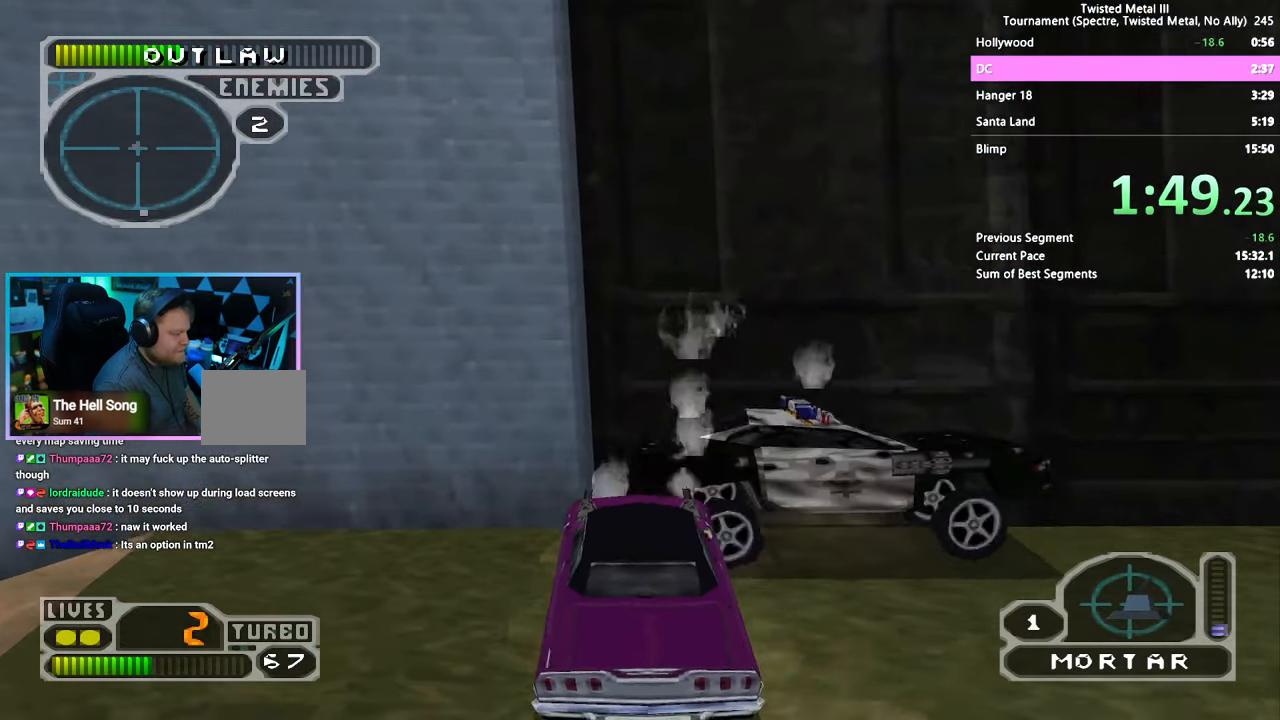
{"dt_ms": 500, "buttons": ["SQUARE", "R2"], "left_stick": "center", "right_stick": "center", "events": [[400, "DPAD_DOWN", "down"], [433, "R2", "down"], [450, "DPAD_DOWN", "up"]]}